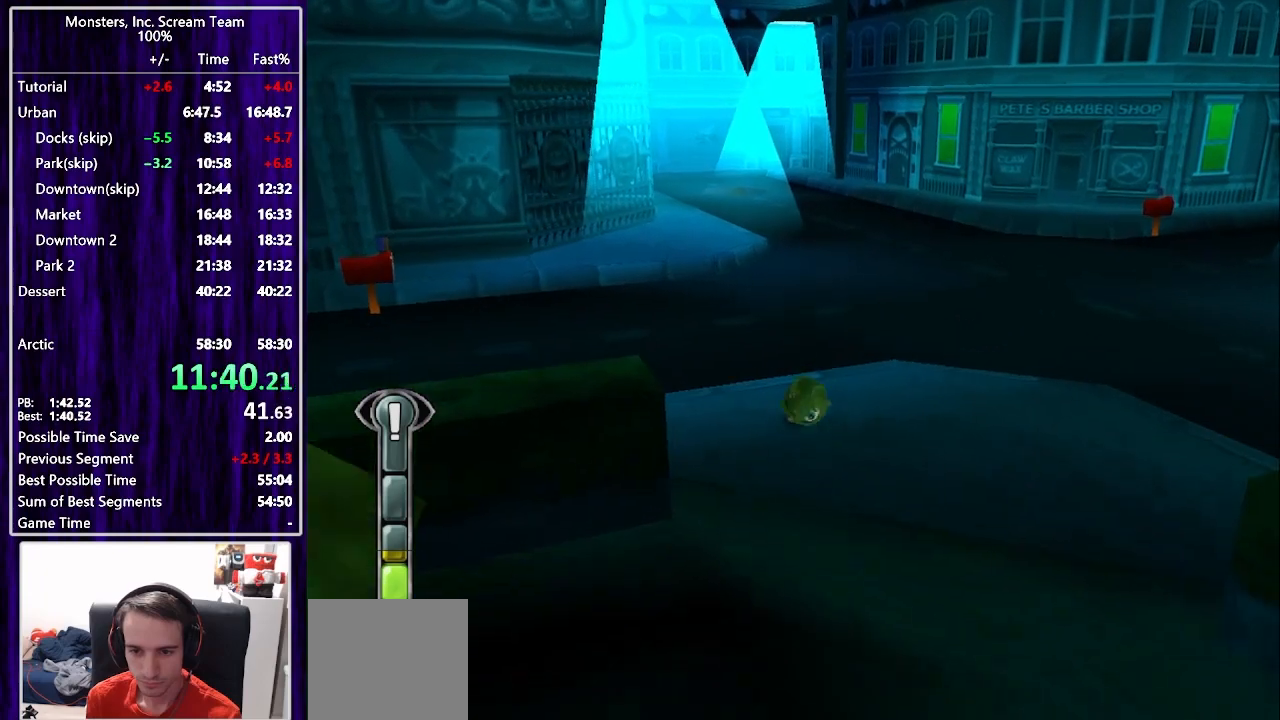
Gameplay with a controller (PlayStation layout); each line is a JSON object with the inputs held at the frame after it. "events" lists button and stick changes between this image and that frame as [ms after this image, input, new state], when the widget could be followed in between. Not read: L1 R1.
{"buttons": ["SQUARE", "DPAD_UP"], "left_stick": "center", "right_stick": "center", "events": [[17, "SQUARE", "up"], [217, "SQUARE", "down"]]}
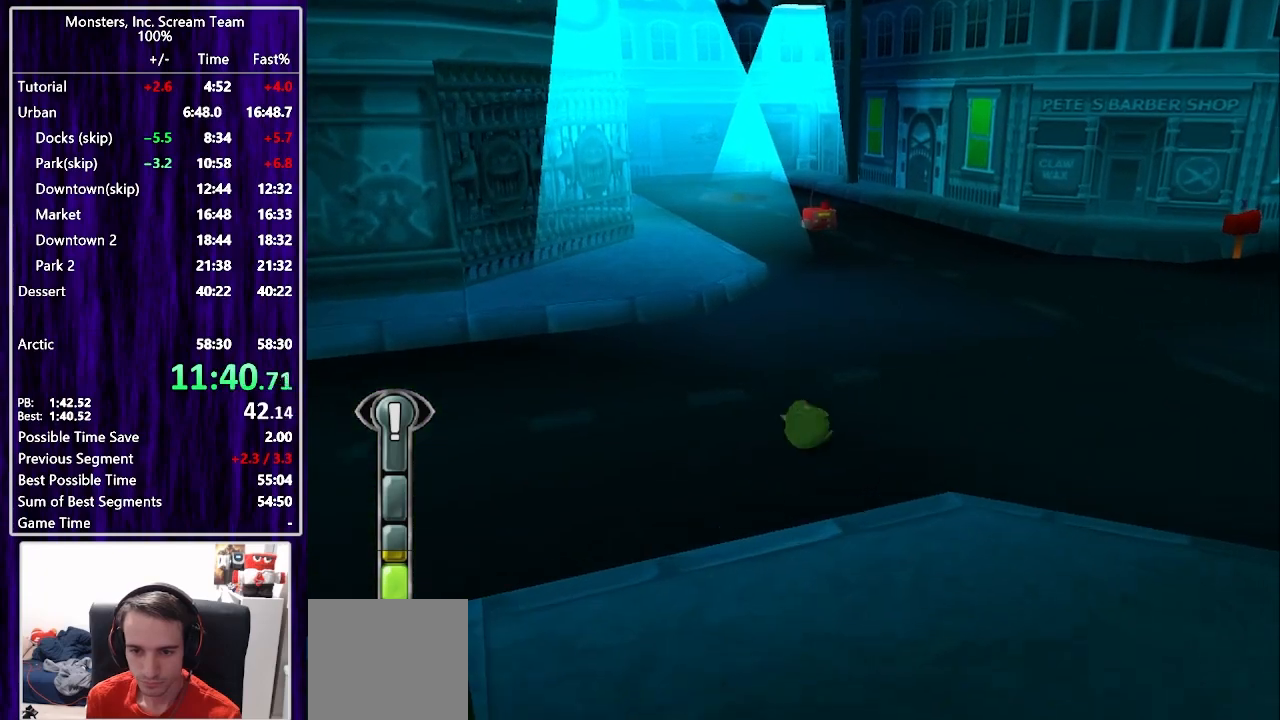
{"buttons": ["SQUARE", "DPAD_UP"], "left_stick": "center", "right_stick": "center", "events": []}
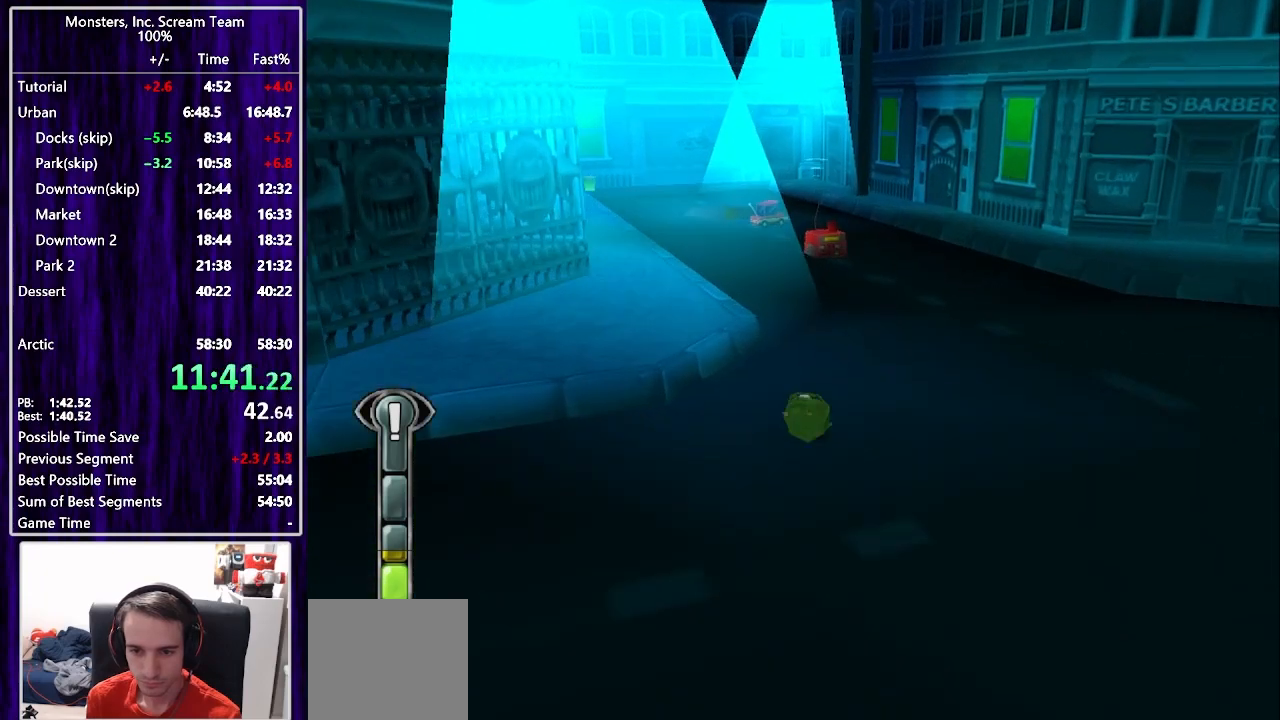
{"buttons": ["SQUARE", "DPAD_UP"], "left_stick": "center", "right_stick": "center", "events": [[283, "SQUARE", "up"], [400, "SQUARE", "down"]]}
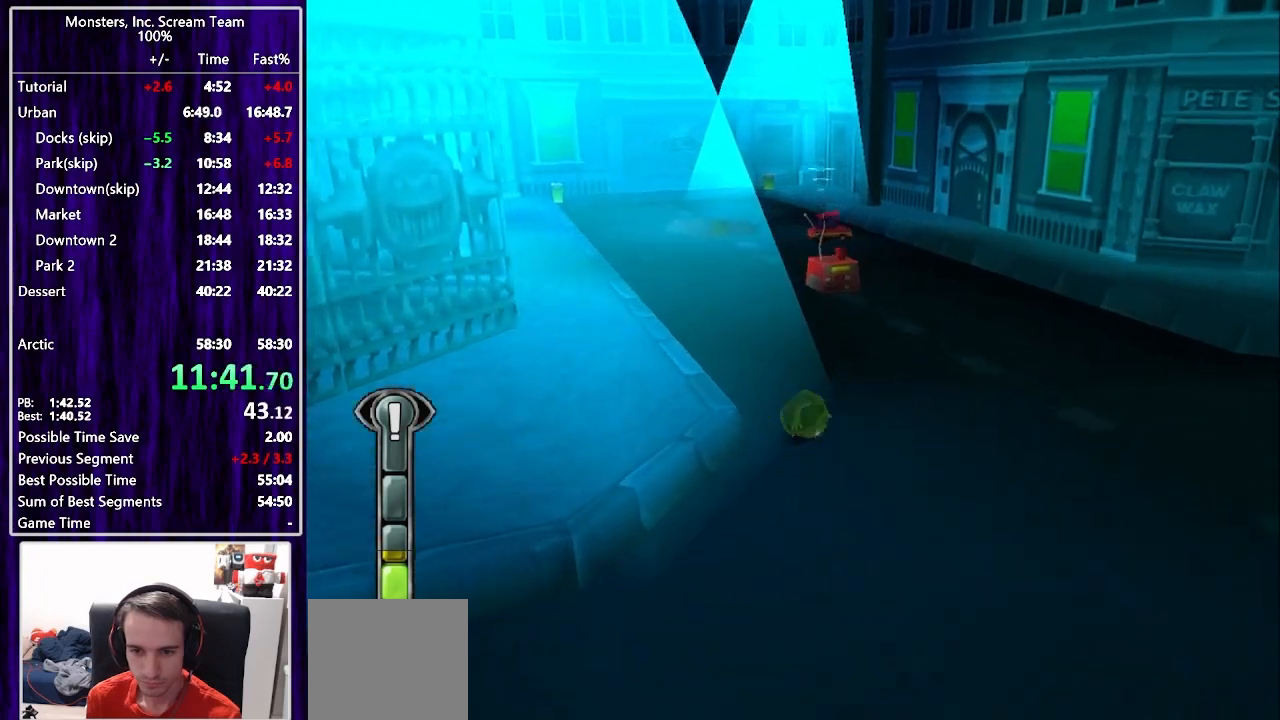
{"buttons": ["SQUARE", "DPAD_UP"], "left_stick": "center", "right_stick": "center", "events": [[83, "DPAD_LEFT", "down"], [200, "DPAD_LEFT", "up"]]}
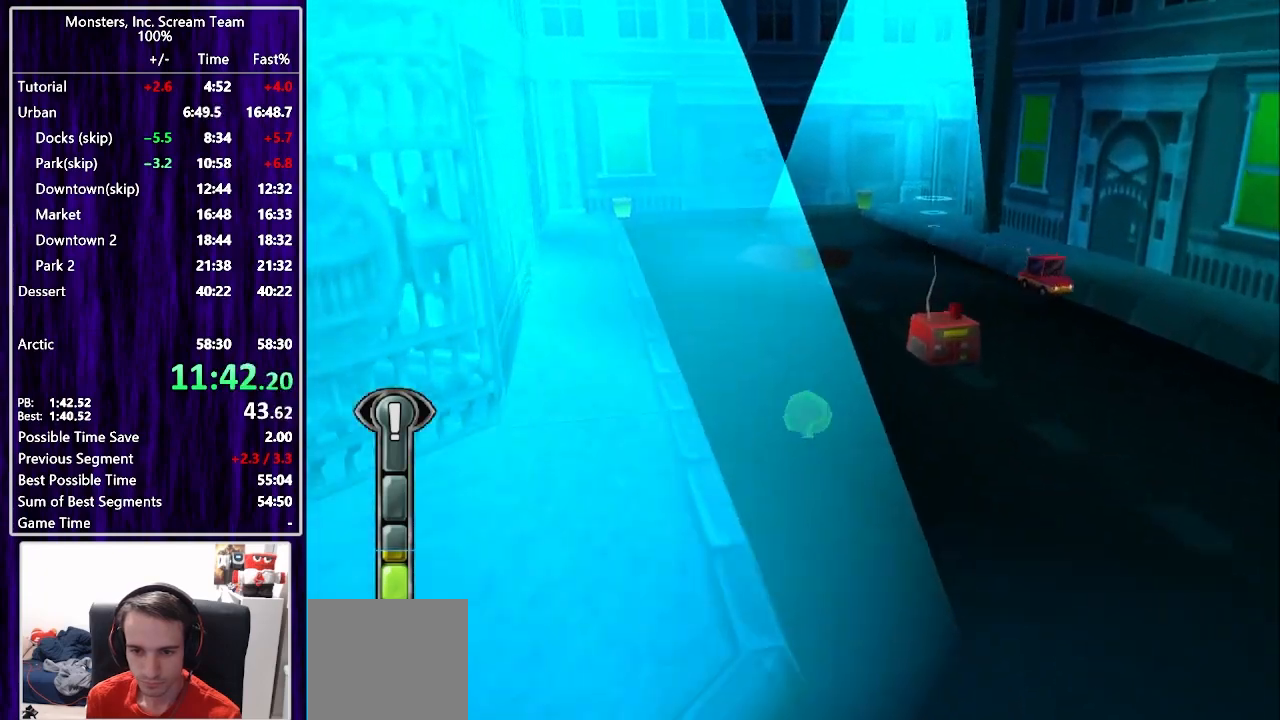
{"buttons": ["DPAD_UP"], "left_stick": "center", "right_stick": "center", "events": [[433, "SQUARE", "up"]]}
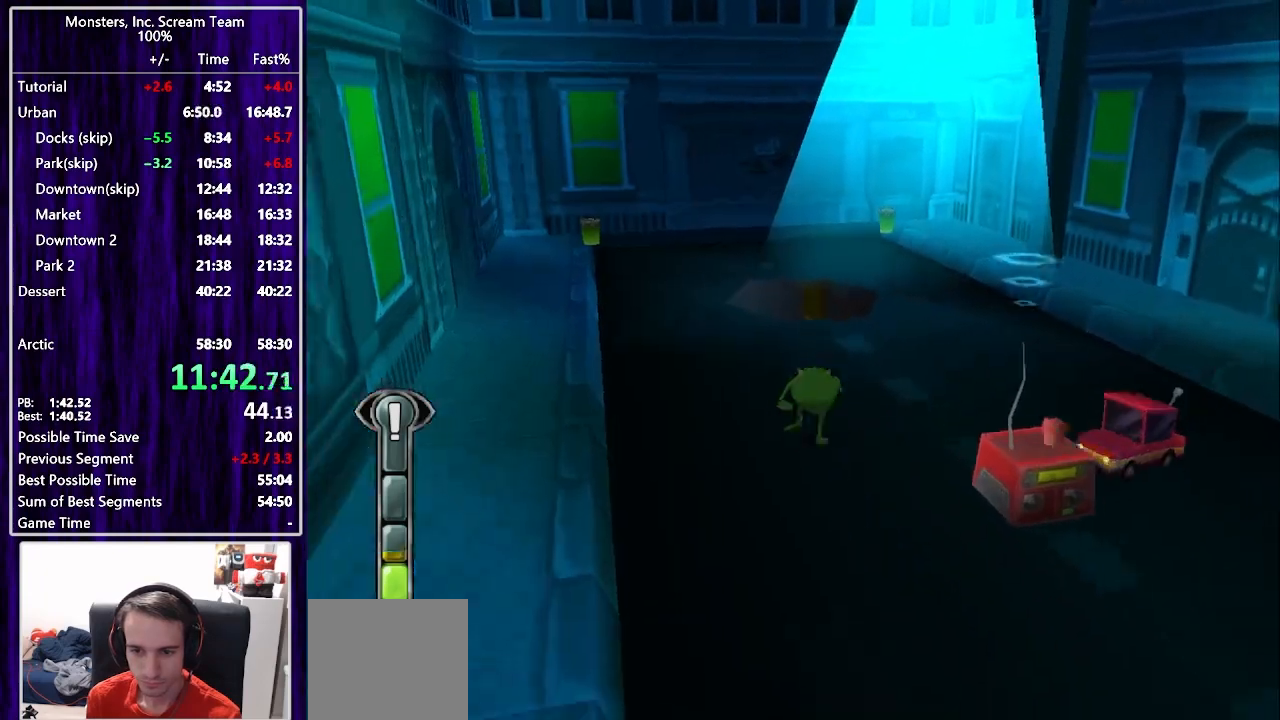
{"buttons": ["SQUARE", "DPAD_UP"], "left_stick": "center", "right_stick": "center", "events": [[50, "SQUARE", "down"]]}
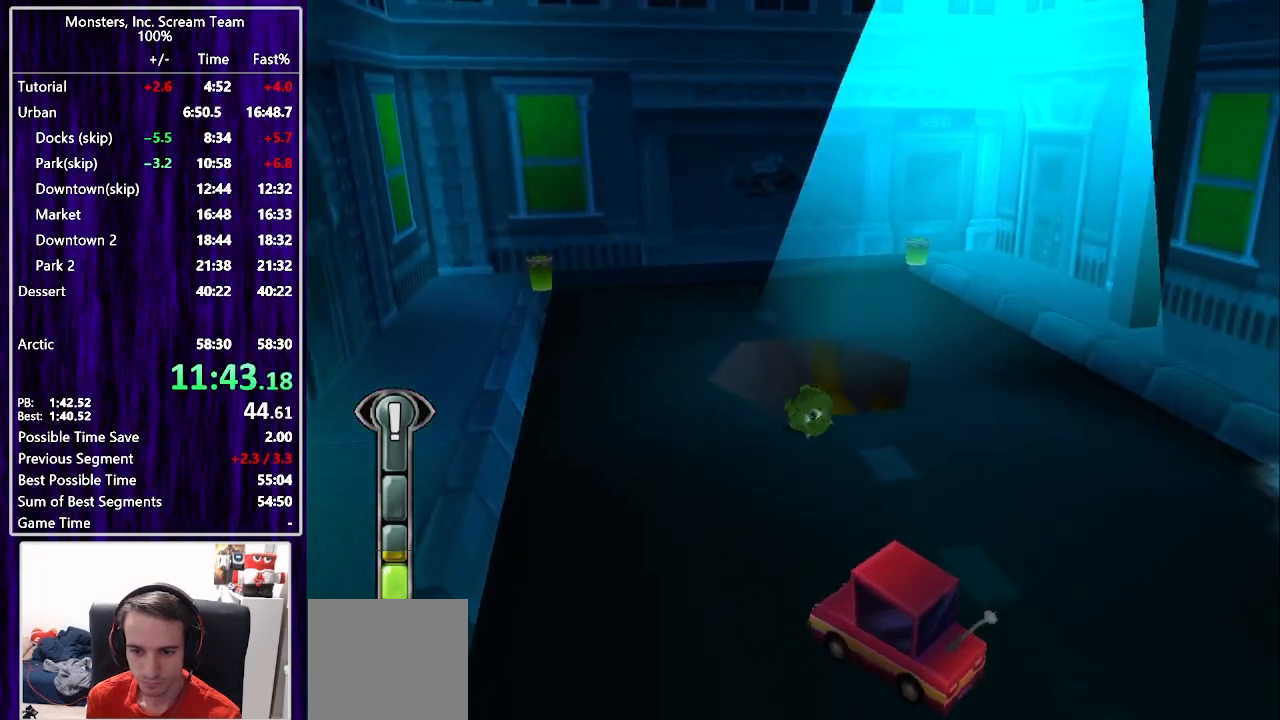
{"buttons": [], "left_stick": "center", "right_stick": "center", "events": [[117, "SQUARE", "up"], [133, "DPAD_UP", "up"]]}
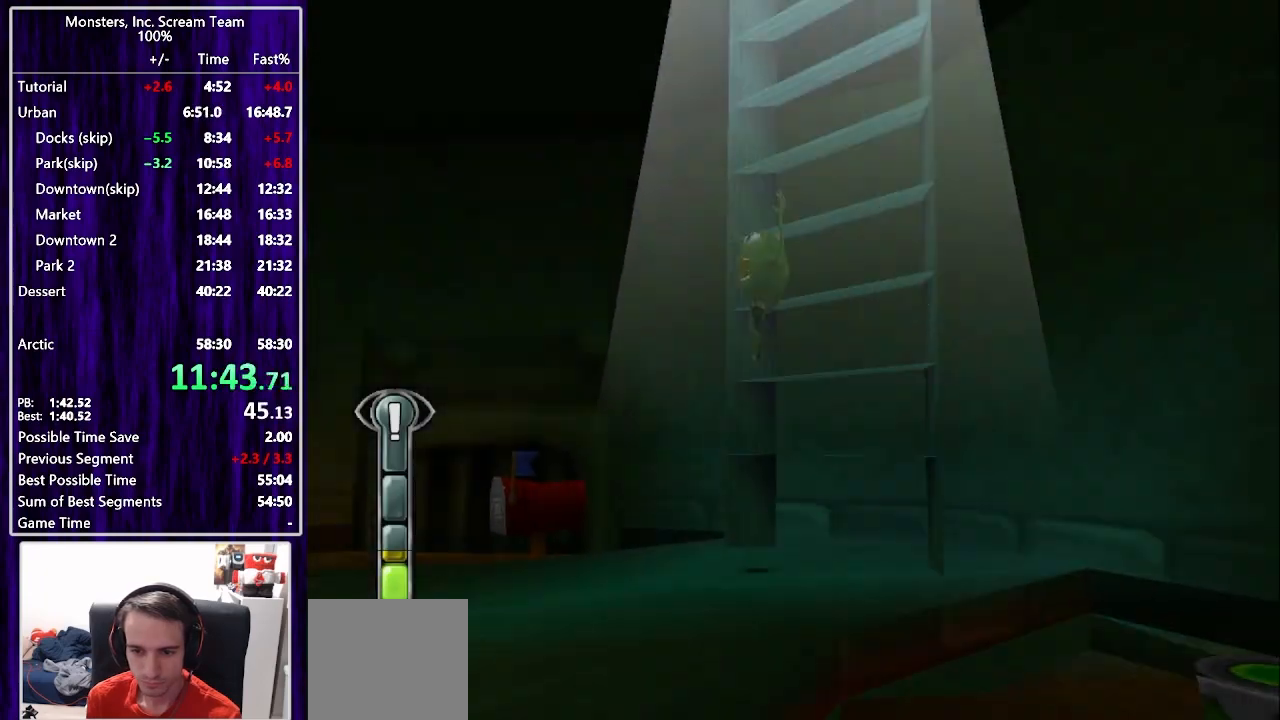
{"buttons": ["SQUARE", "DPAD_DOWN", "DPAD_RIGHT"], "left_stick": "center", "right_stick": "center", "events": [[283, "DPAD_DOWN", "down"], [283, "DPAD_RIGHT", "down"], [500, "SQUARE", "down"]]}
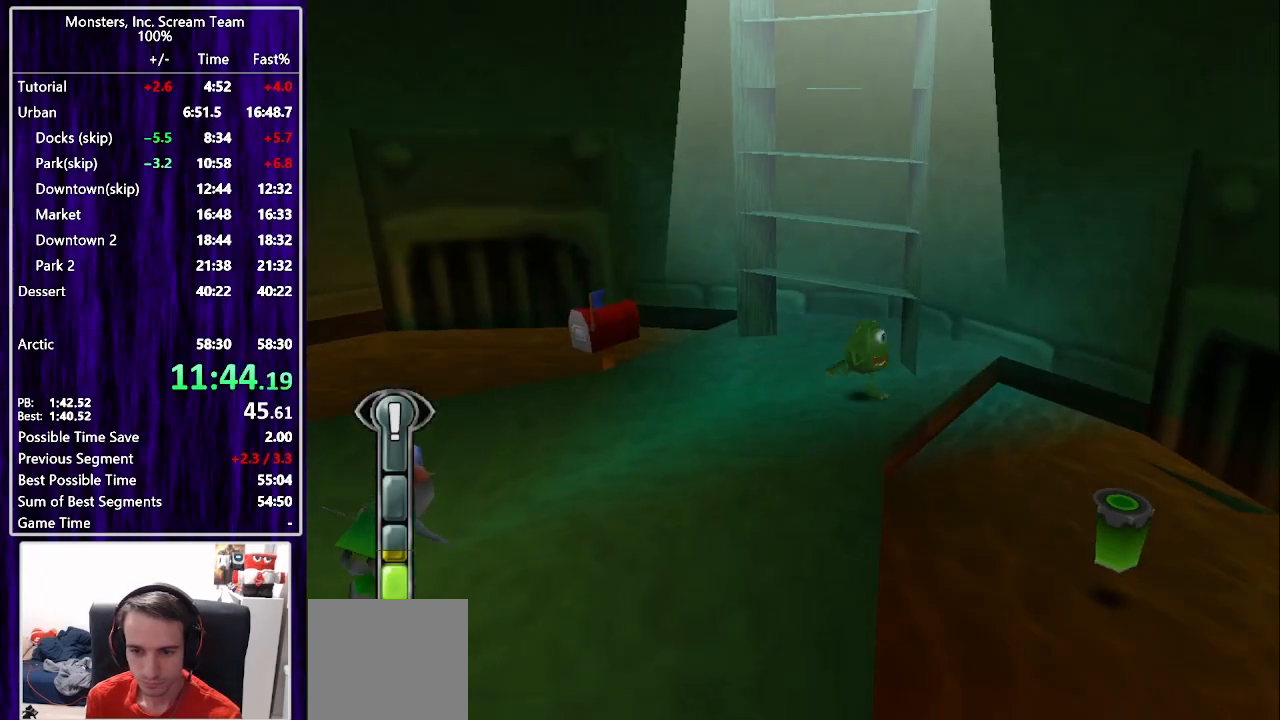
{"buttons": ["SQUARE", "DPAD_DOWN"], "left_stick": "center", "right_stick": "center", "events": [[133, "DPAD_RIGHT", "up"], [283, "DPAD_RIGHT", "down"], [400, "DPAD_RIGHT", "up"]]}
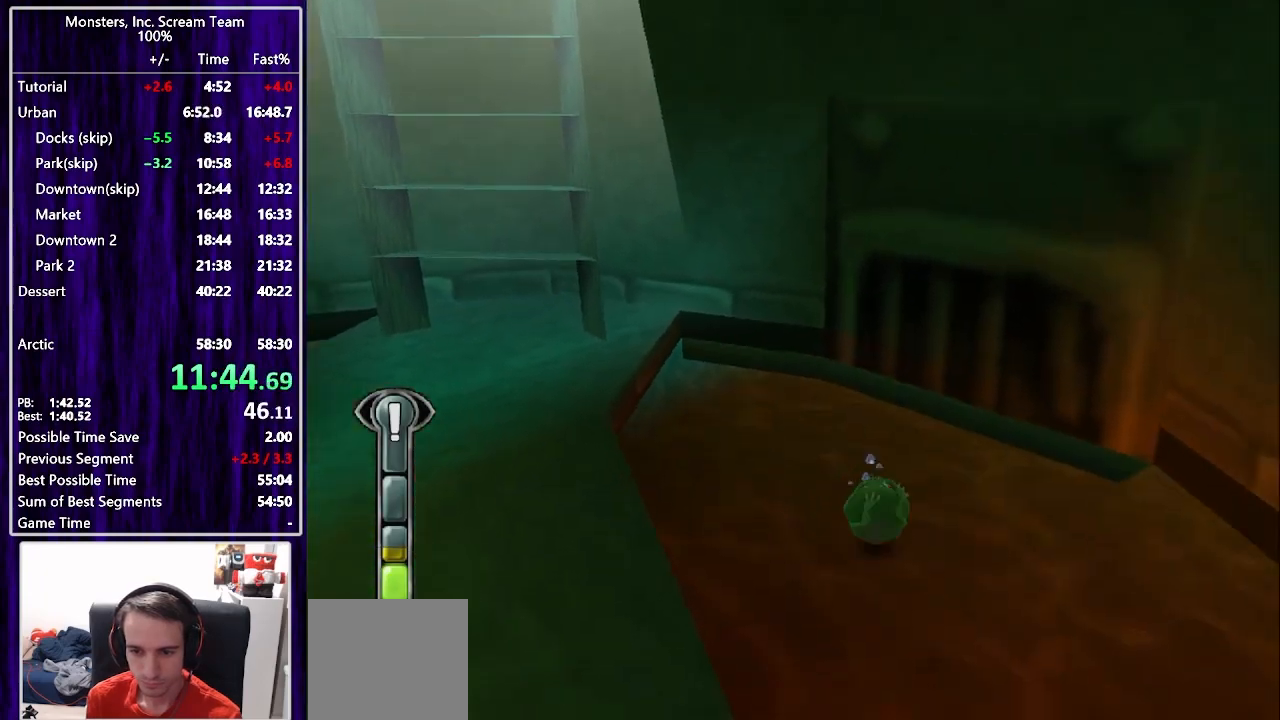
{"buttons": ["SQUARE", "DPAD_DOWN"], "left_stick": "center", "right_stick": "center", "events": []}
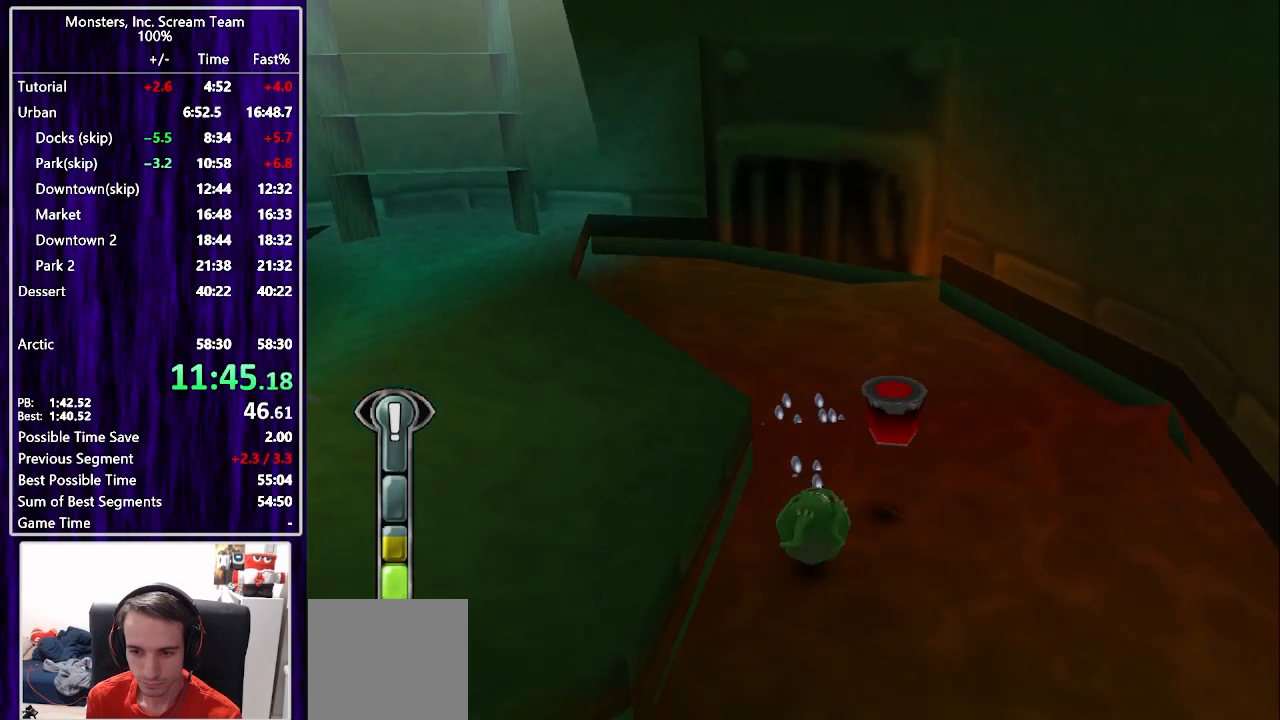
{"buttons": ["SQUARE", "DPAD_DOWN"], "left_stick": "center", "right_stick": "center", "events": [[33, "SQUARE", "up"], [183, "SQUARE", "down"]]}
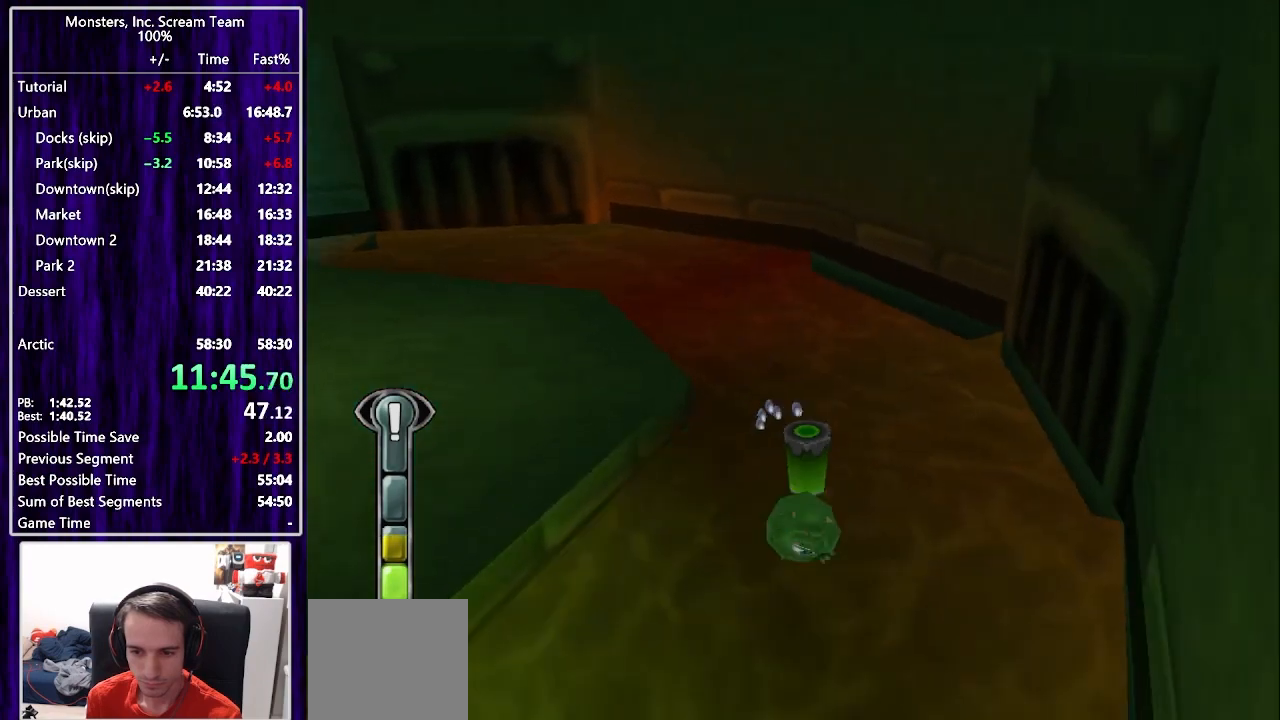
{"buttons": ["SQUARE", "DPAD_DOWN"], "left_stick": "center", "right_stick": "center", "events": [[350, "DPAD_LEFT", "down"], [367, "DPAD_LEFT", "up"]]}
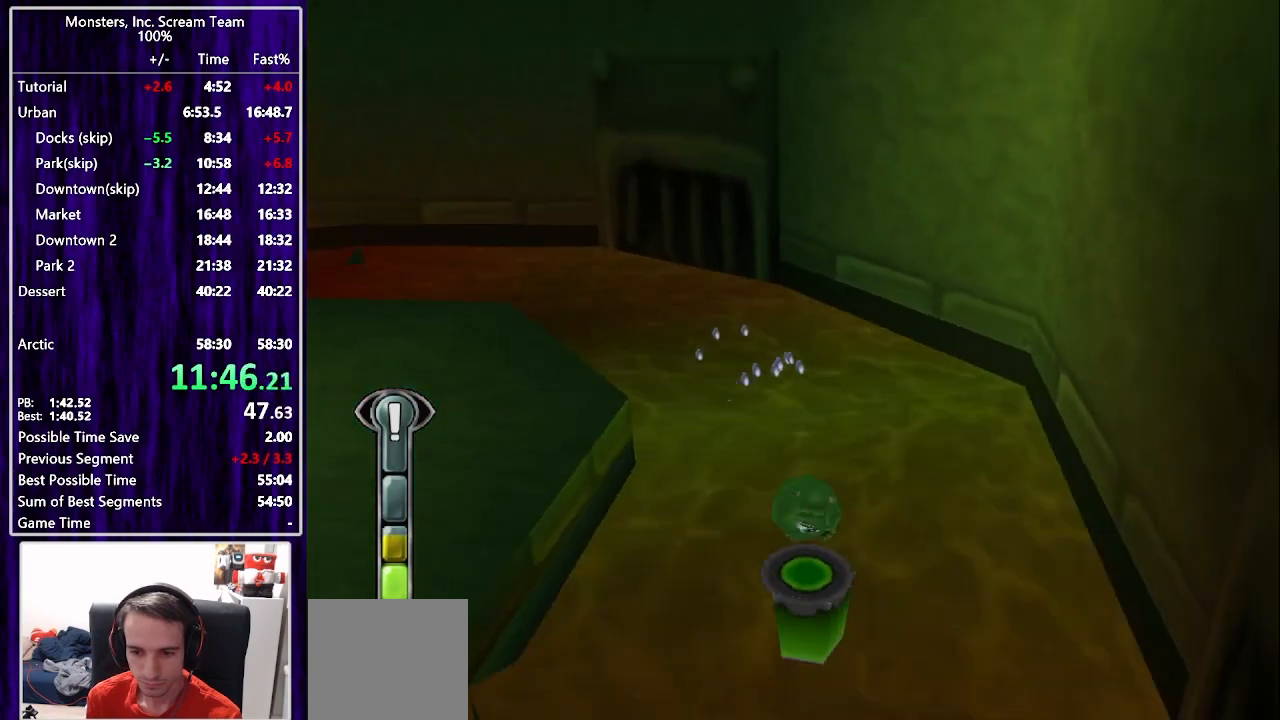
{"buttons": ["SQUARE", "DPAD_DOWN"], "left_stick": "center", "right_stick": "center", "events": [[217, "SQUARE", "up"], [367, "SQUARE", "down"]]}
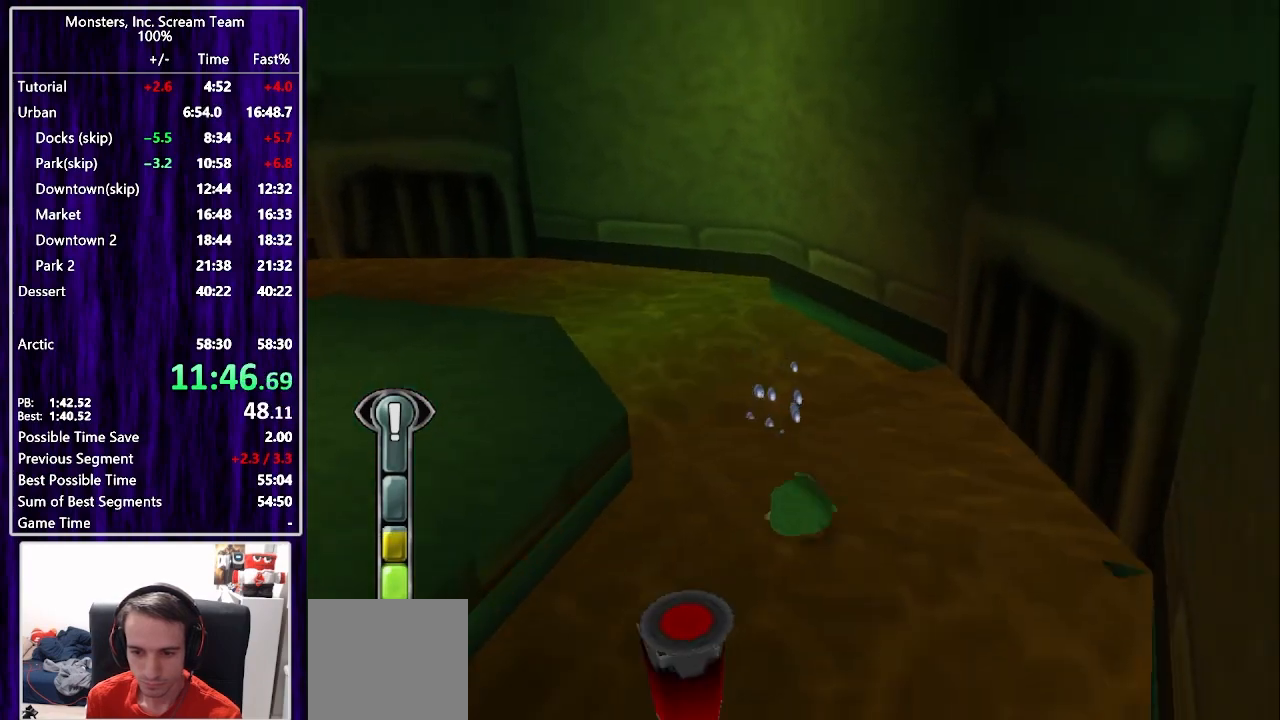
{"buttons": ["SQUARE", "DPAD_DOWN"], "left_stick": "center", "right_stick": "center", "events": []}
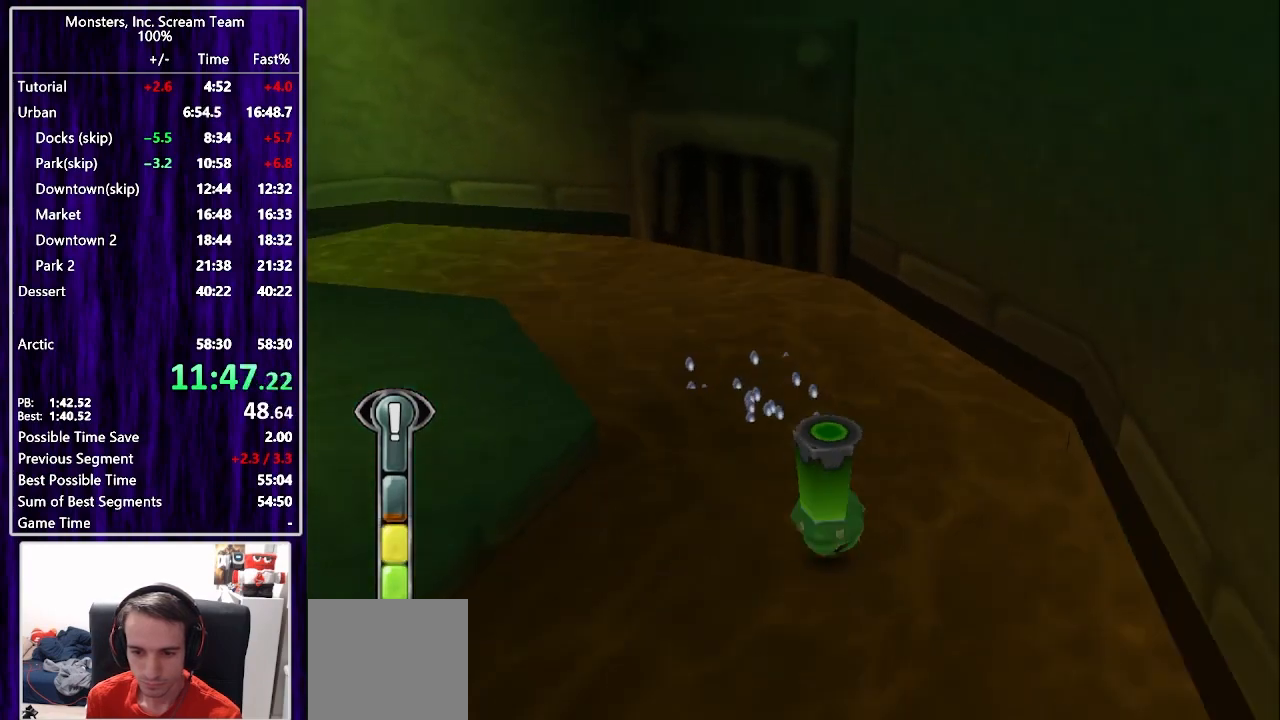
{"buttons": ["DPAD_LEFT"], "left_stick": "center", "right_stick": "center", "events": [[33, "SQUARE", "up"], [83, "DPAD_LEFT", "down"], [333, "DPAD_DOWN", "up"], [367, "CROSS", "down"], [467, "CROSS", "up"]]}
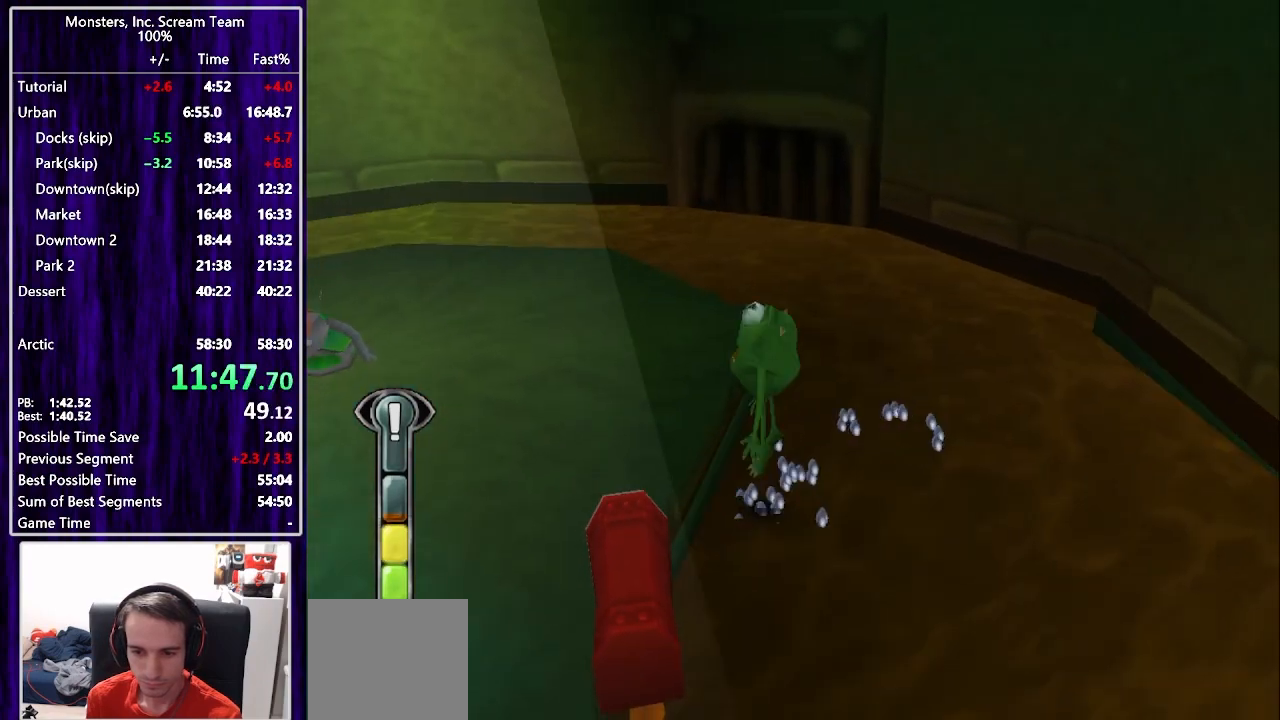
{"buttons": ["DPAD_LEFT"], "left_stick": "center", "right_stick": "center", "events": [[183, "DPAD_UP", "down"], [250, "DPAD_UP", "up"]]}
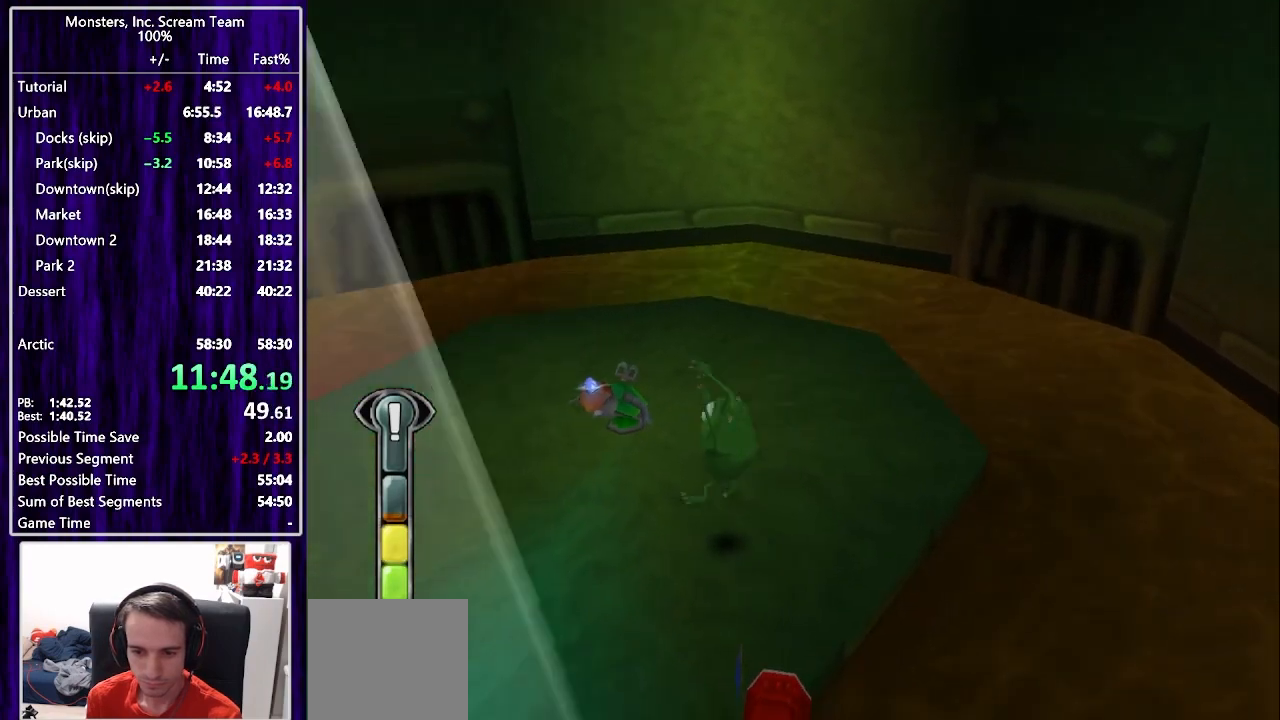
{"buttons": [], "left_stick": "center", "right_stick": "center", "events": [[150, "CIRCLE", "down"], [167, "DPAD_UP", "down"], [233, "CIRCLE", "up"], [300, "CIRCLE", "down"], [350, "CIRCLE", "up"], [350, "DPAD_UP", "up"], [400, "DPAD_LEFT", "up"], [417, "CIRCLE", "down"], [483, "CIRCLE", "up"]]}
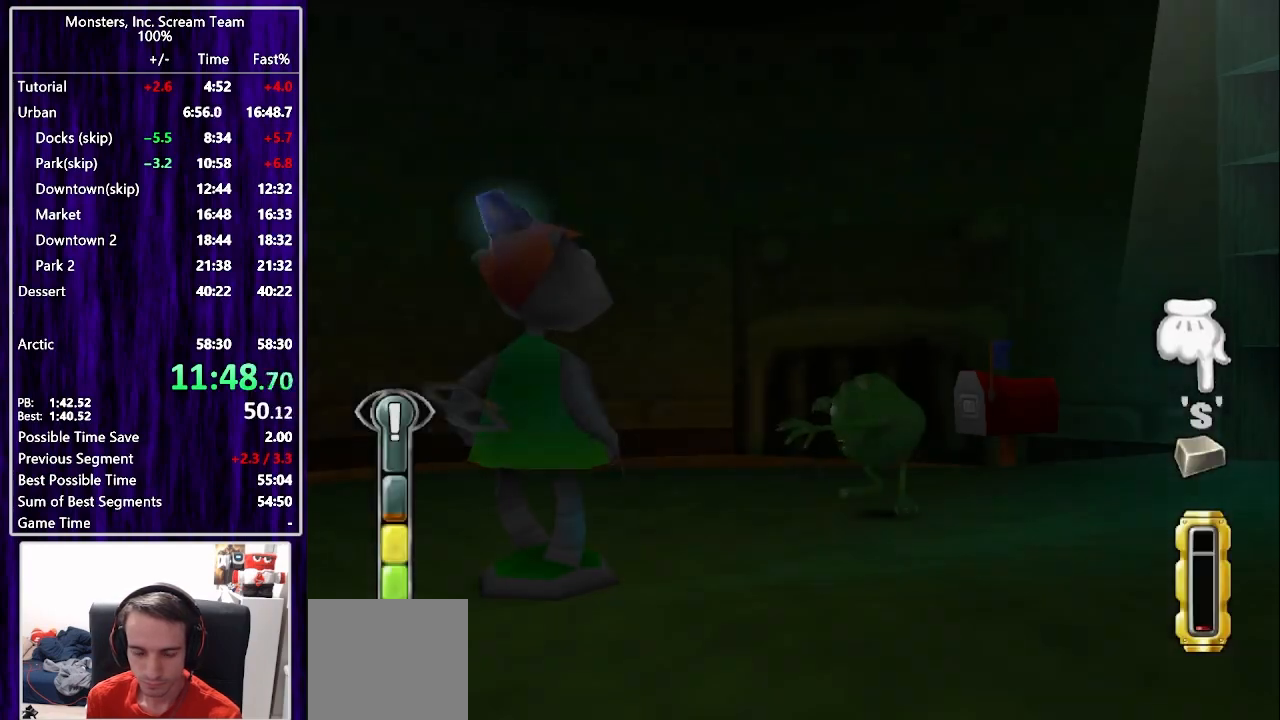
{"buttons": [], "left_stick": "center", "right_stick": "center", "events": [[50, "CIRCLE", "down"], [100, "CIRCLE", "up"], [167, "CIRCLE", "down"], [233, "CIRCLE", "up"], [300, "CIRCLE", "down"], [367, "CIRCLE", "up"], [433, "CIRCLE", "down"], [483, "CIRCLE", "up"]]}
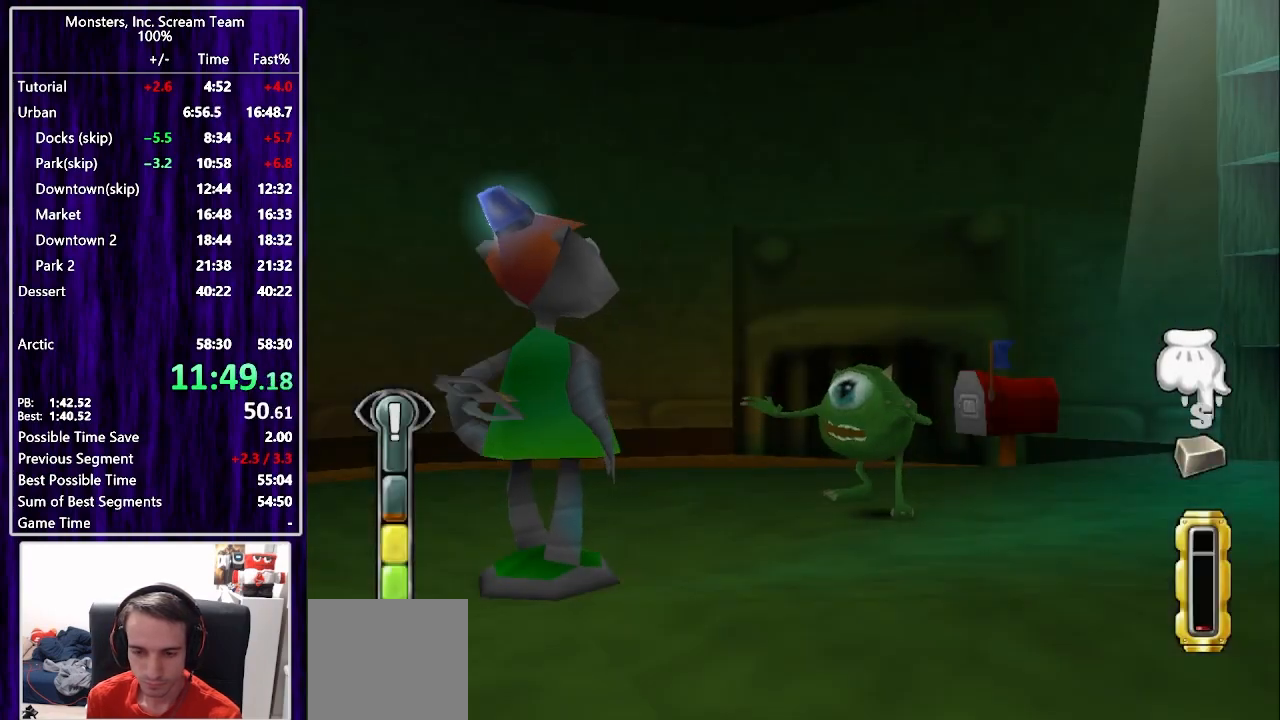
{"buttons": ["CIRCLE"], "left_stick": "center", "right_stick": "center", "events": [[50, "CIRCLE", "down"], [117, "CIRCLE", "up"], [200, "CIRCLE", "down"], [250, "CIRCLE", "up"], [317, "CIRCLE", "down"], [383, "CIRCLE", "up"], [450, "CIRCLE", "down"]]}
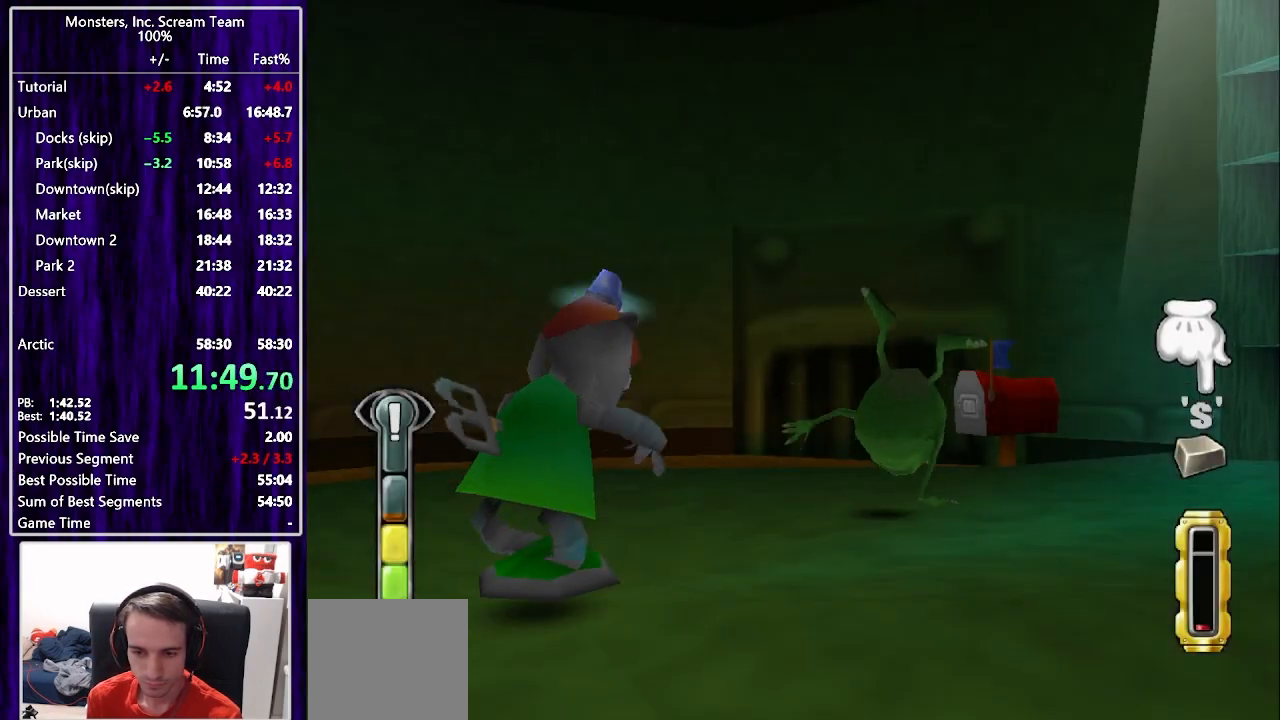
{"buttons": [], "left_stick": "center", "right_stick": "center", "events": [[17, "CIRCLE", "up"], [83, "CIRCLE", "down"], [167, "CIRCLE", "up"], [233, "CIRCLE", "down"], [283, "CIRCLE", "up"], [367, "CIRCLE", "down"], [433, "CIRCLE", "up"]]}
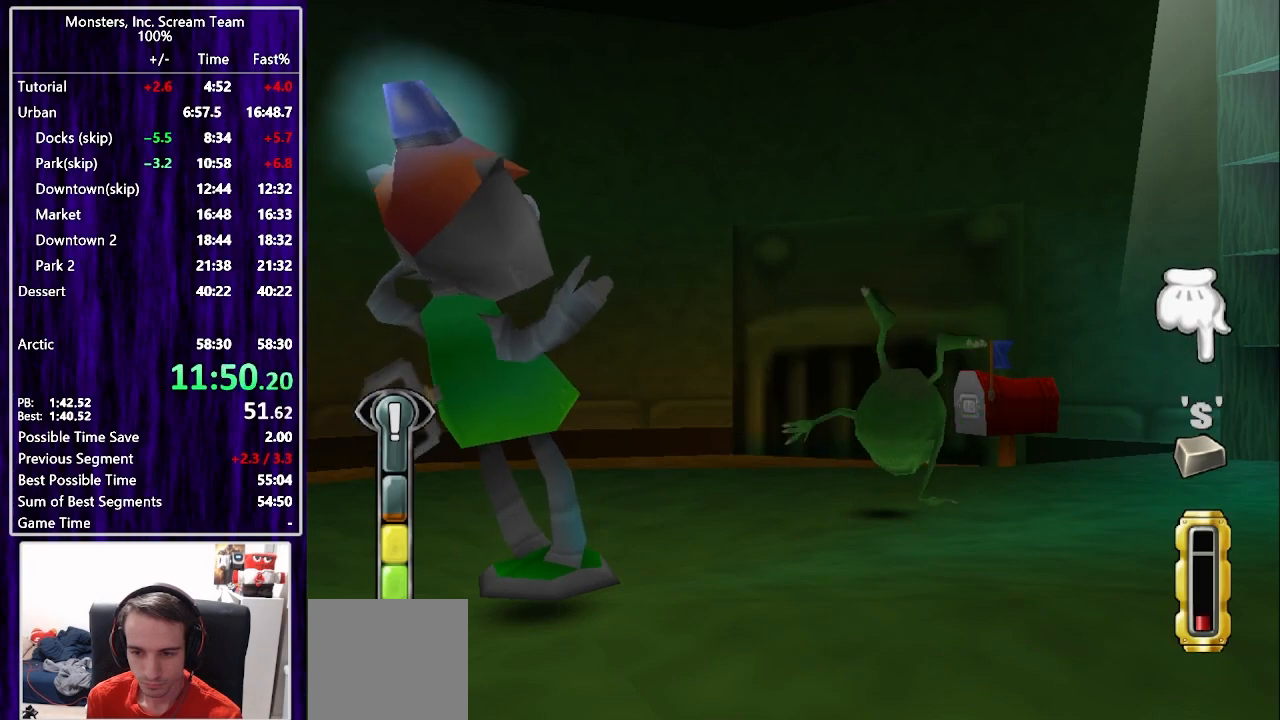
{"buttons": [], "left_stick": "center", "right_stick": "center", "events": [[17, "CIRCLE", "down"], [83, "CIRCLE", "up"], [150, "CIRCLE", "down"], [217, "CIRCLE", "up"], [283, "CIRCLE", "down"], [367, "CIRCLE", "up"], [433, "CIRCLE", "down"], [500, "CIRCLE", "up"]]}
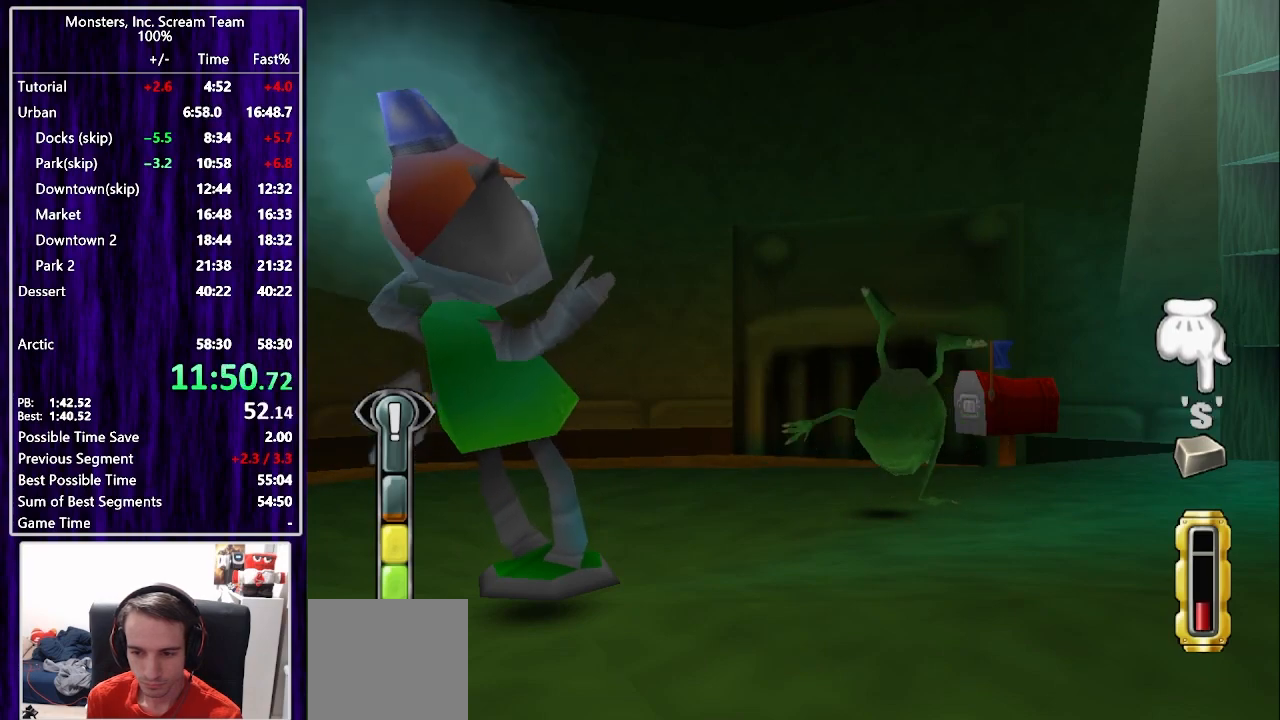
{"buttons": [], "left_stick": "center", "right_stick": "center", "events": [[83, "CIRCLE", "down"], [133, "CIRCLE", "up"], [233, "CIRCLE", "down"], [300, "CIRCLE", "up"], [317, "TRIANGLE", "down"], [383, "TRIANGLE", "up"], [450, "TRIANGLE", "down"], [483, "TRIANGLE", "up"]]}
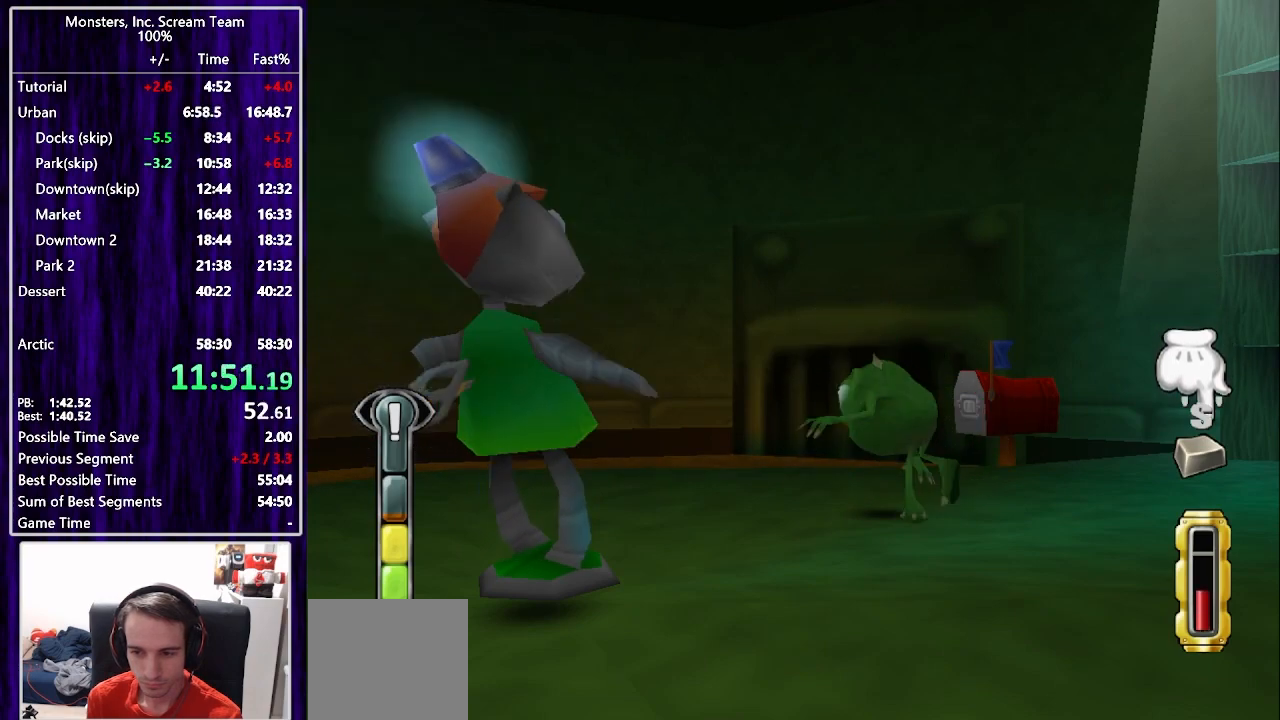
{"buttons": ["TRIANGLE"], "left_stick": "center", "right_stick": "center", "events": [[67, "TRIANGLE", "down"], [133, "TRIANGLE", "up"], [200, "TRIANGLE", "down"], [267, "TRIANGLE", "up"], [333, "TRIANGLE", "down"], [417, "TRIANGLE", "up"], [467, "TRIANGLE", "down"]]}
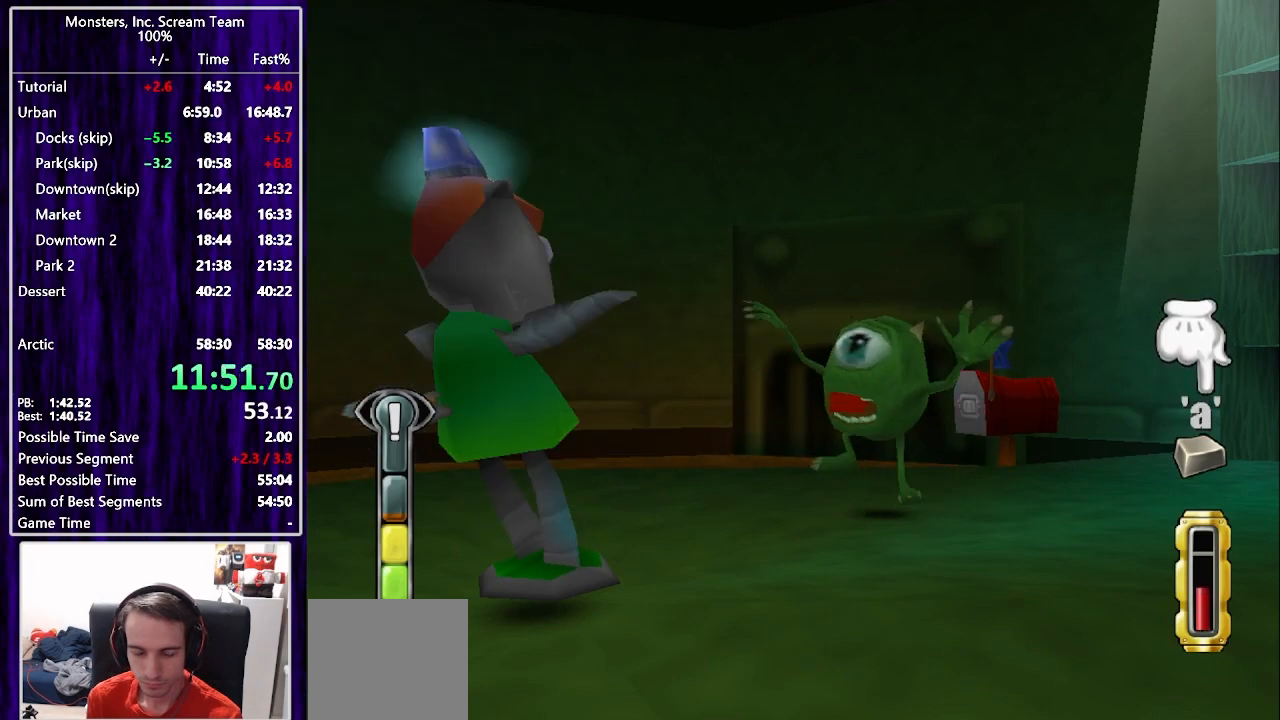
{"buttons": [], "left_stick": "center", "right_stick": "center", "events": [[50, "TRIANGLE", "up"], [117, "TRIANGLE", "down"], [183, "TRIANGLE", "up"], [250, "TRIANGLE", "down"], [317, "TRIANGLE", "up"], [383, "TRIANGLE", "down"], [450, "TRIANGLE", "up"]]}
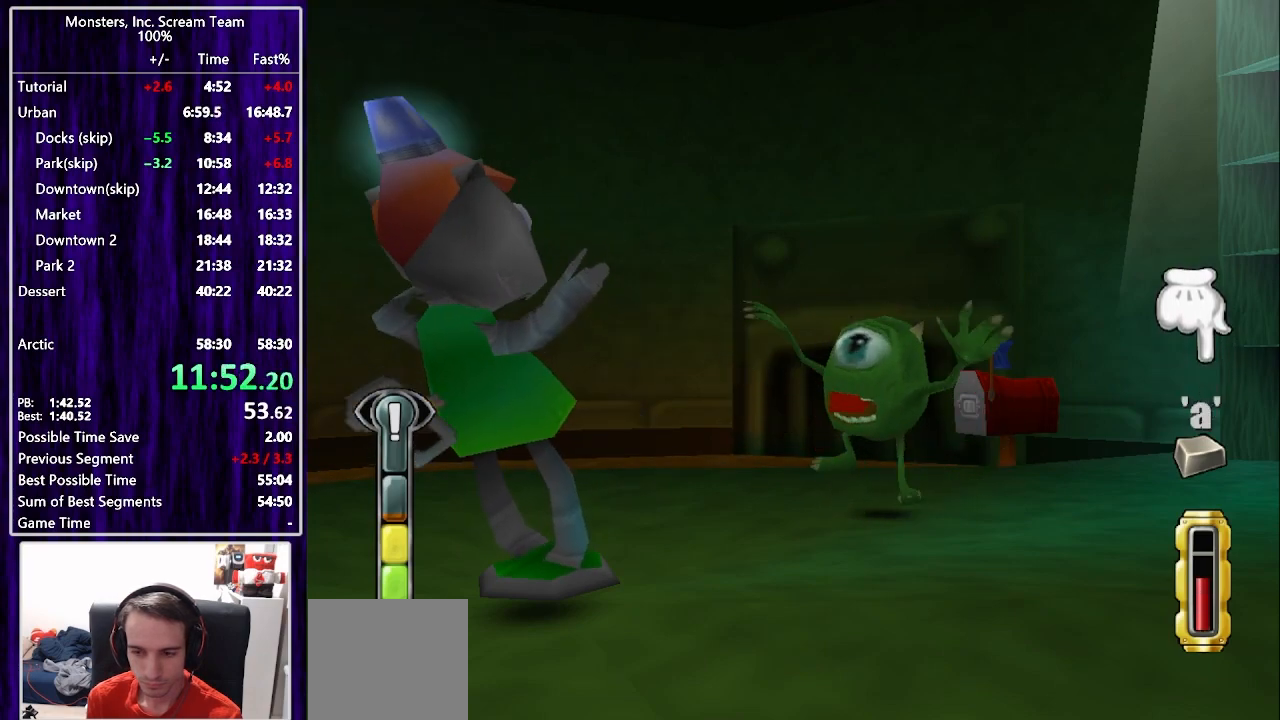
{"buttons": [], "left_stick": "center", "right_stick": "center", "events": [[17, "TRIANGLE", "down"], [83, "TRIANGLE", "up"], [167, "TRIANGLE", "down"], [217, "TRIANGLE", "up"], [300, "TRIANGLE", "down"], [350, "TRIANGLE", "up"], [433, "TRIANGLE", "down"], [500, "TRIANGLE", "up"]]}
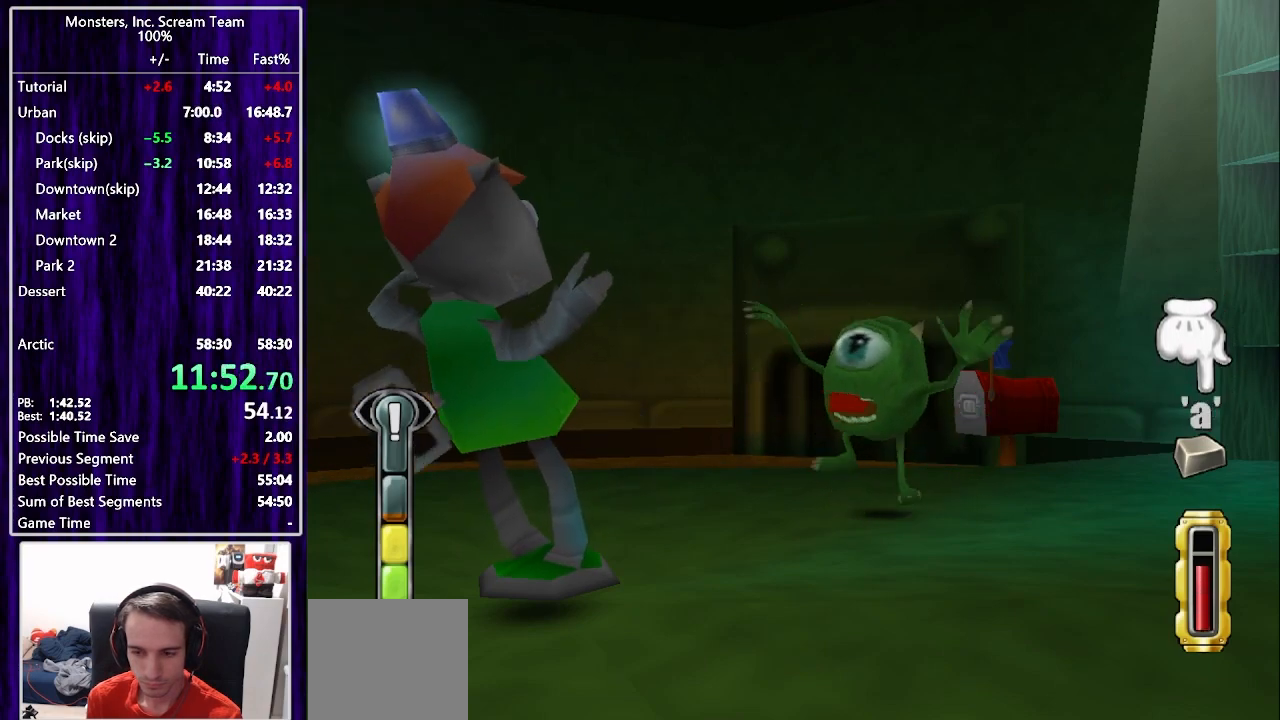
{"buttons": [], "left_stick": "center", "right_stick": "center", "events": [[67, "TRIANGLE", "down"], [150, "TRIANGLE", "up"], [183, "CROSS", "down"], [233, "CROSS", "up"], [283, "CROSS", "down"], [333, "CROSS", "up"], [400, "CROSS", "down"], [467, "CROSS", "up"]]}
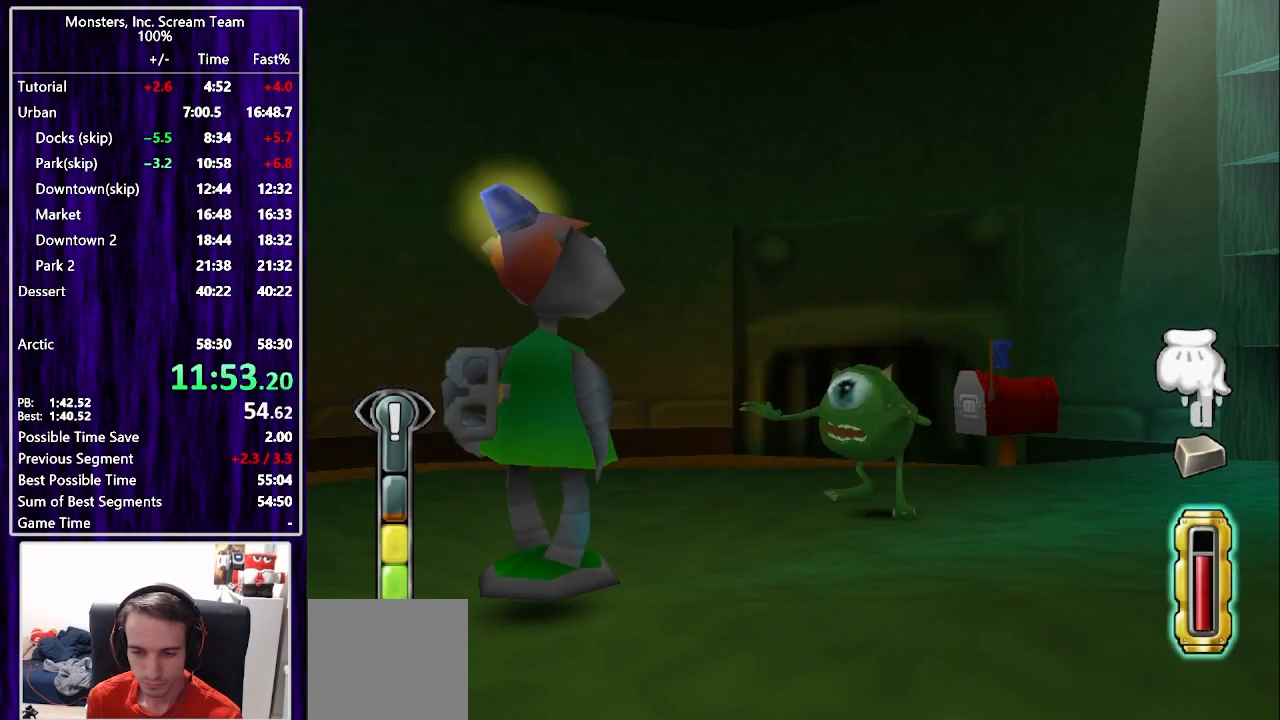
{"buttons": [], "left_stick": "center", "right_stick": "center", "events": [[17, "CROSS", "down"], [83, "CROSS", "up"], [150, "CROSS", "down"], [200, "CROSS", "up"]]}
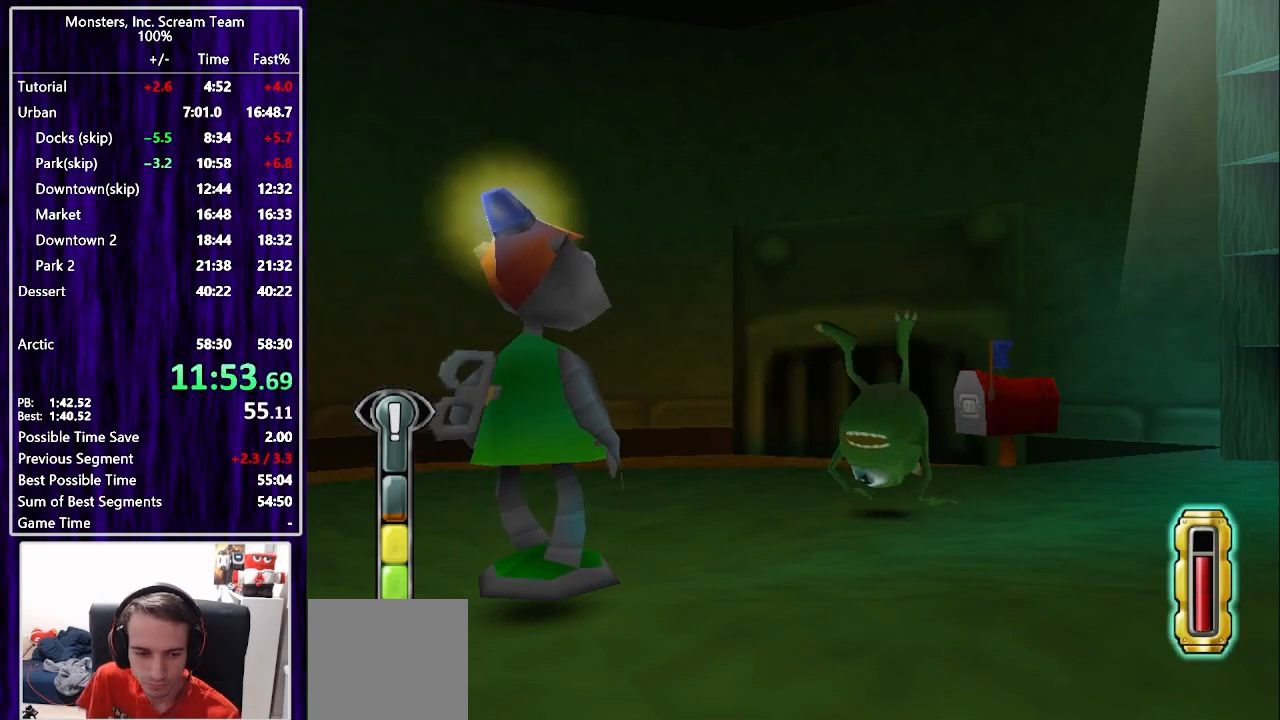
{"buttons": [], "left_stick": "center", "right_stick": "center", "events": []}
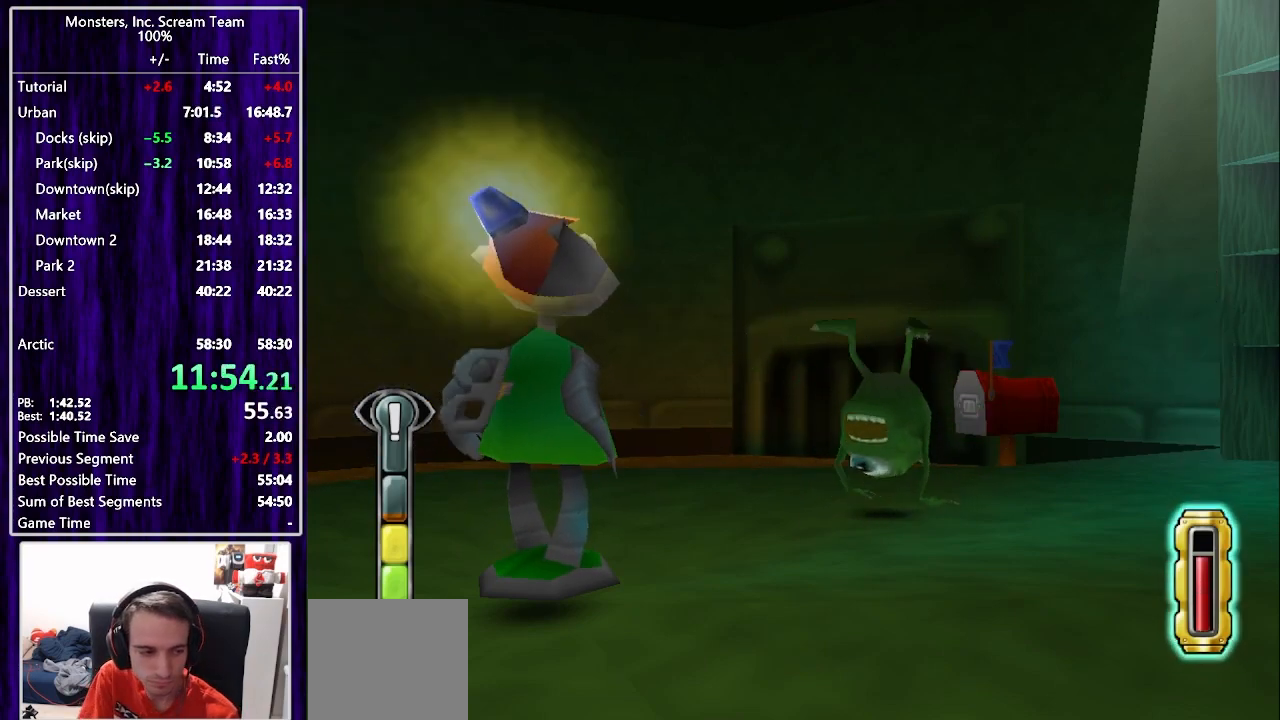
{"buttons": [], "left_stick": "center", "right_stick": "center", "events": []}